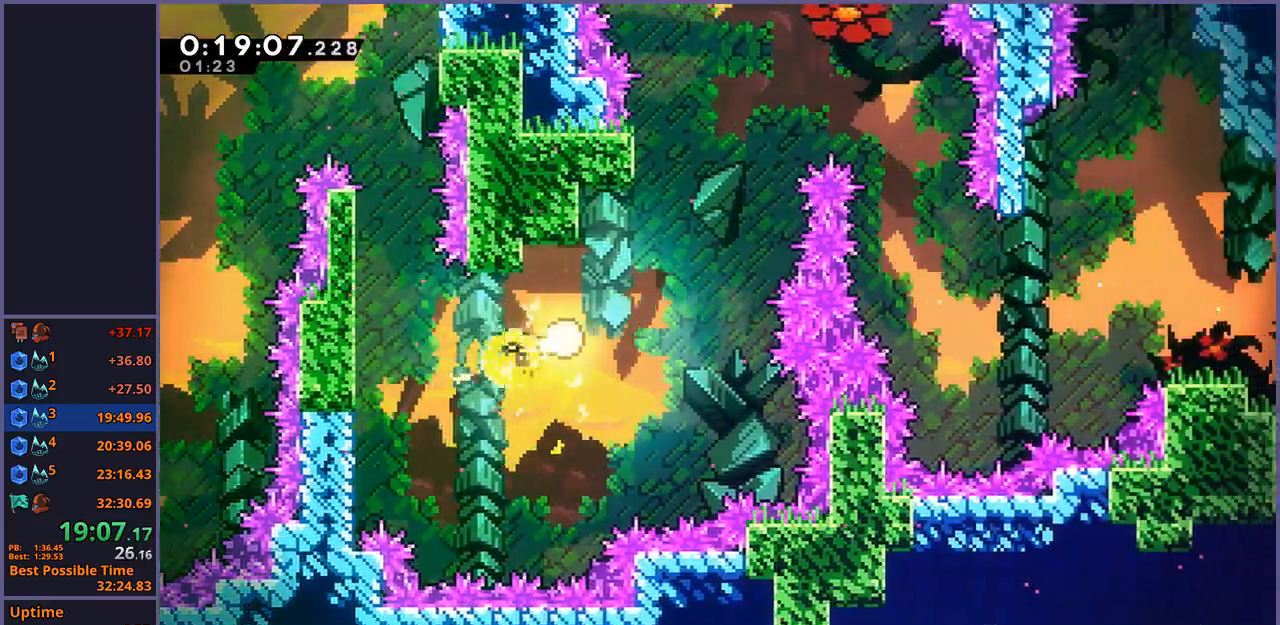
Gameplay with a controller (PlayStation layout); each line is a JSON object with the inputs held at the frame after it (dt_ms = milliseconds from this image to that frame). "events" lists button and stick changes between this image and that frame as [ms after this image, input, new state], when the widget could be followed in between. Not read: right_stick.
{"dt_ms": 500, "buttons": [], "left_stick": "up-right", "events": []}
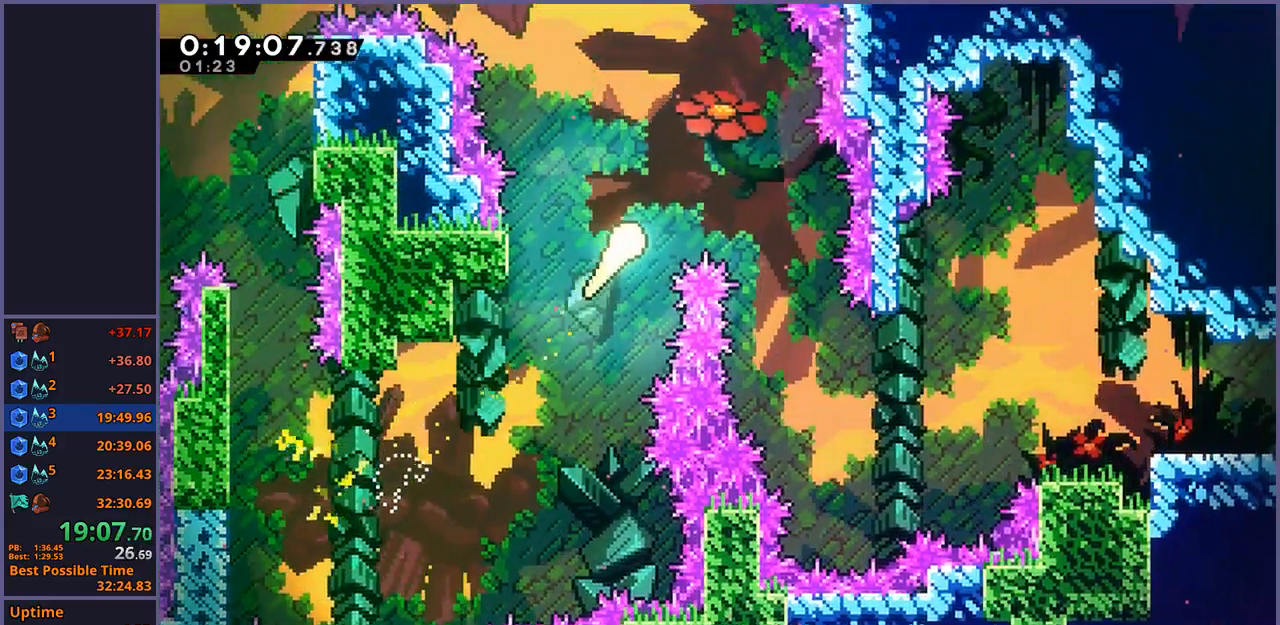
{"dt_ms": 500, "buttons": [], "left_stick": "down-right", "events": [[150, "left_stick", "down-right"]]}
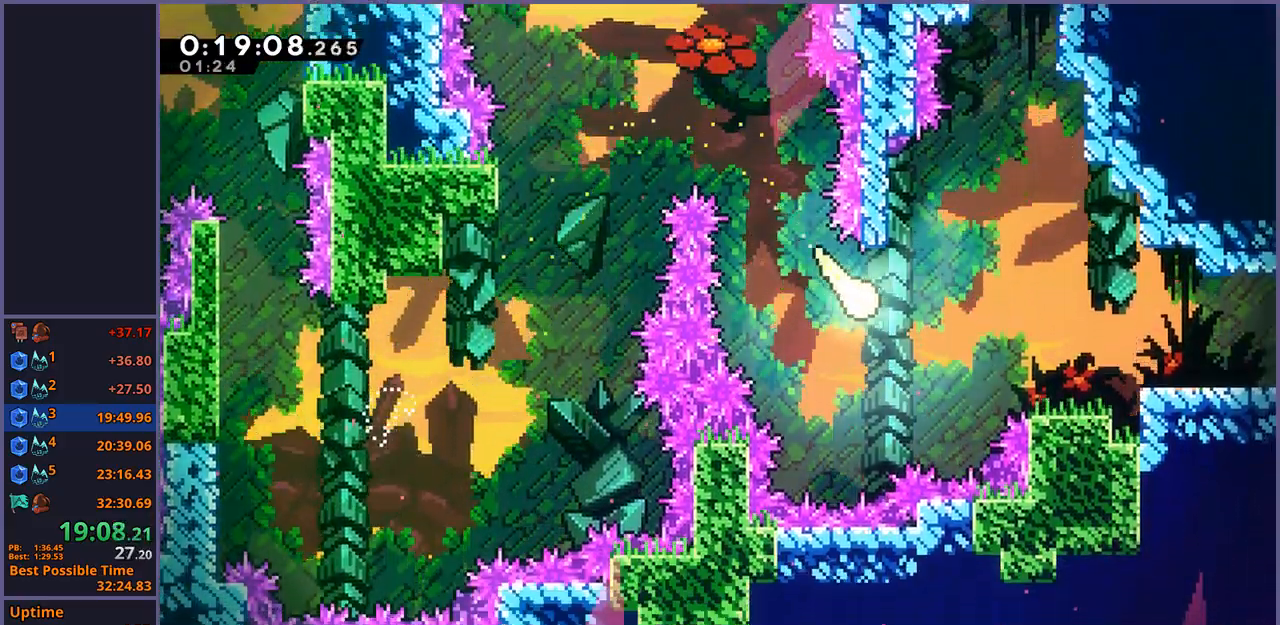
{"dt_ms": 500, "buttons": ["R1", "R2"], "left_stick": "down-right", "events": [[17, "left_stick", "right"], [367, "left_stick", "down-right"], [467, "R1", "down"], [467, "R2", "down"]]}
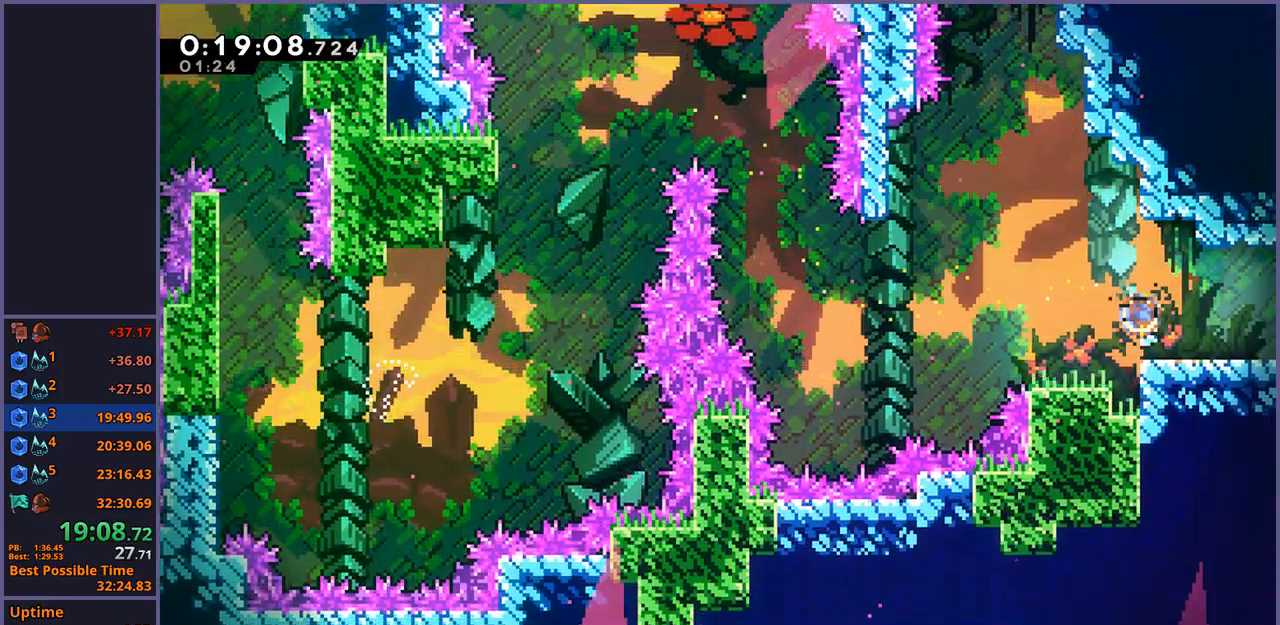
{"dt_ms": 500, "buttons": ["CROSS"], "left_stick": "center", "events": [[133, "CROSS", "down"], [200, "R2", "up"], [250, "R1", "up"], [333, "left_stick", "center"]]}
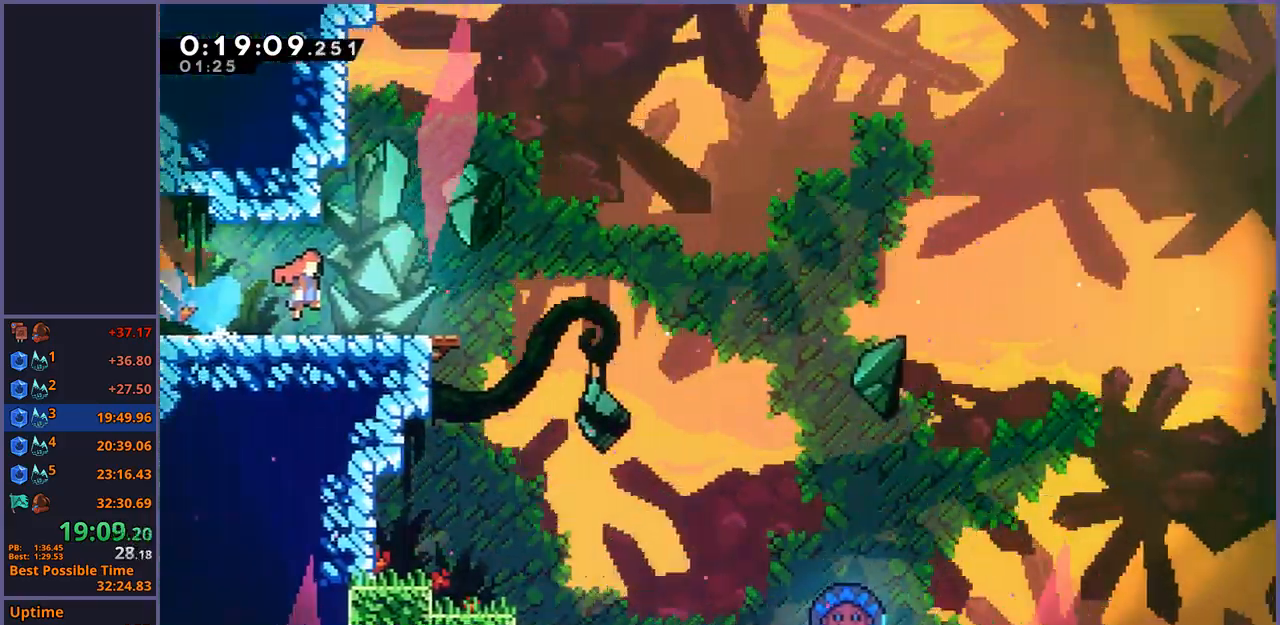
{"dt_ms": 500, "buttons": ["R1"], "left_stick": "down-right", "events": [[267, "left_stick", "down-right"], [367, "CROSS", "up"], [383, "R1", "down"]]}
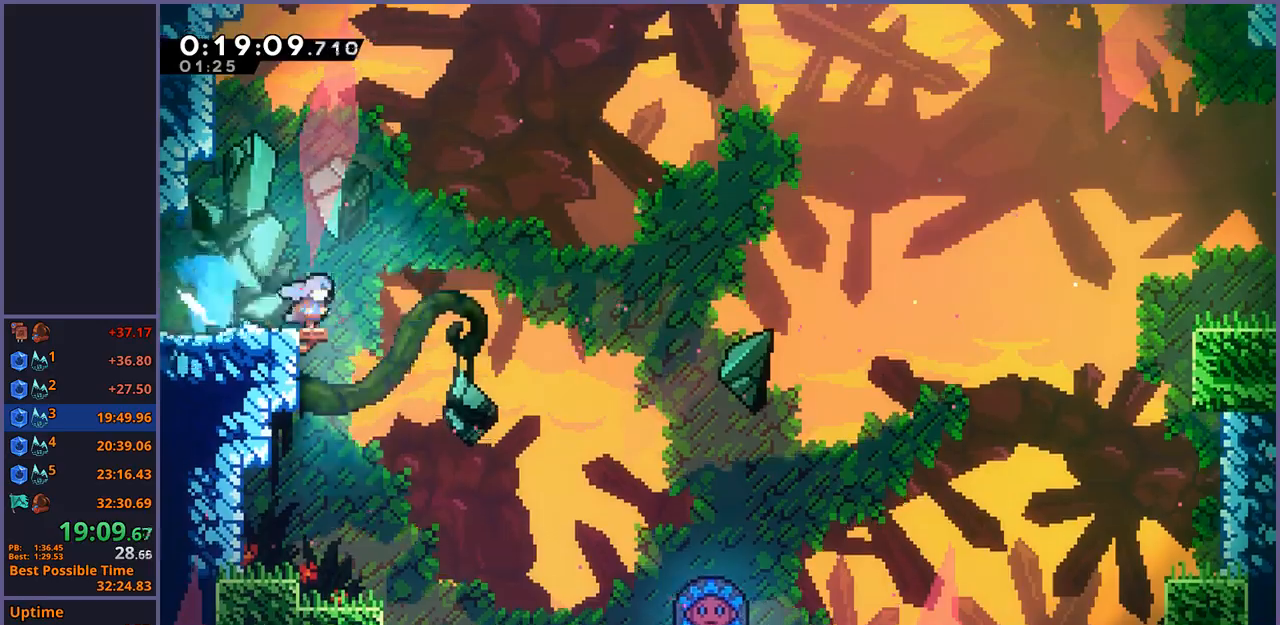
{"dt_ms": 500, "buttons": ["CROSS"], "left_stick": "up-right", "events": [[83, "left_stick", "right"], [100, "CROSS", "down"], [250, "R1", "up"], [283, "left_stick", "up-right"]]}
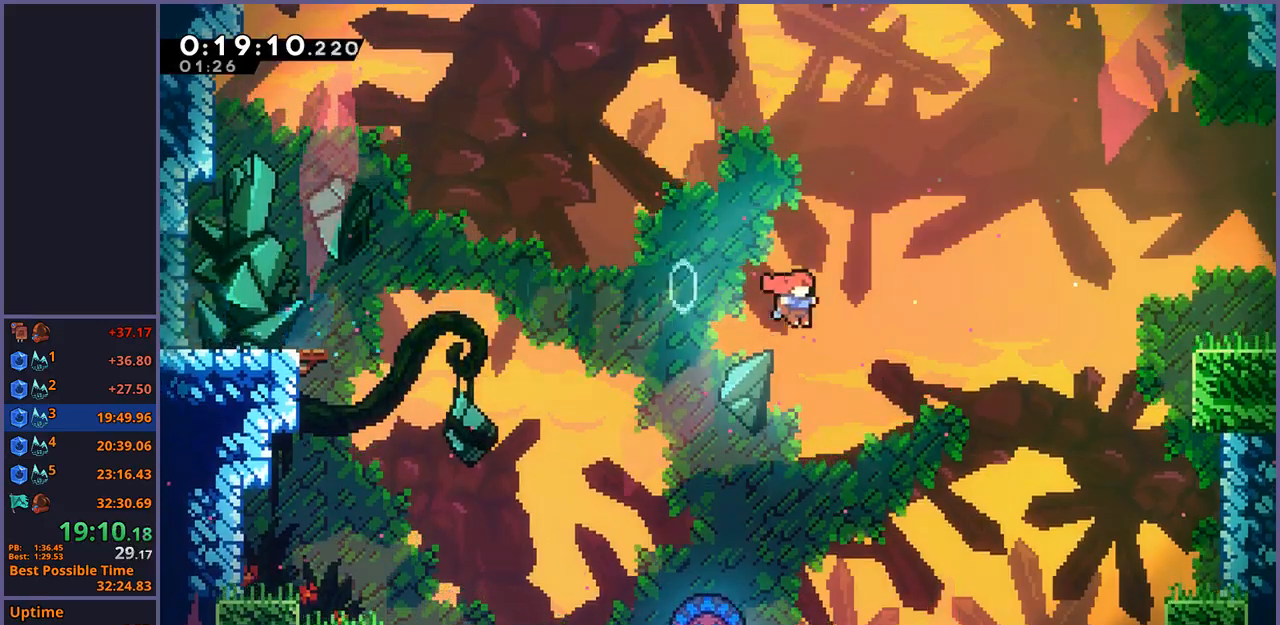
{"dt_ms": 500, "buttons": [], "left_stick": "up-right", "events": [[183, "CROSS", "up"], [367, "R1", "down"], [483, "R1", "up"]]}
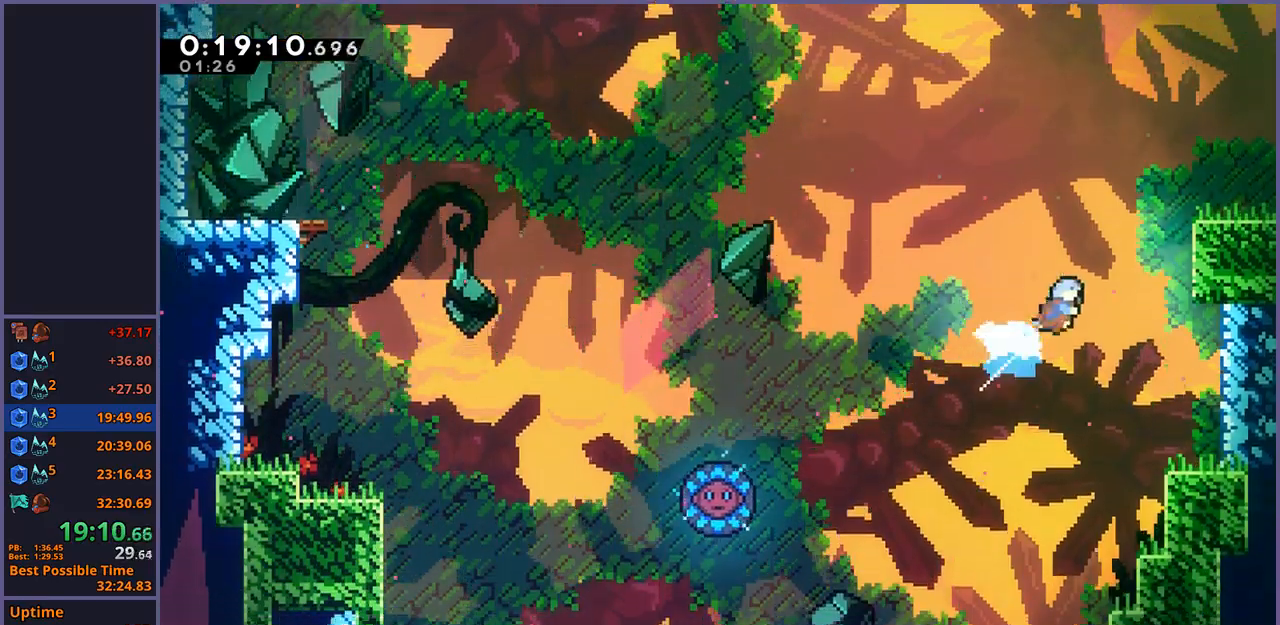
{"dt_ms": 500, "buttons": ["CROSS", "L1"], "left_stick": "up-right", "events": [[283, "L1", "down"], [333, "CROSS", "down"], [400, "CROSS", "up"], [450, "CROSS", "down"]]}
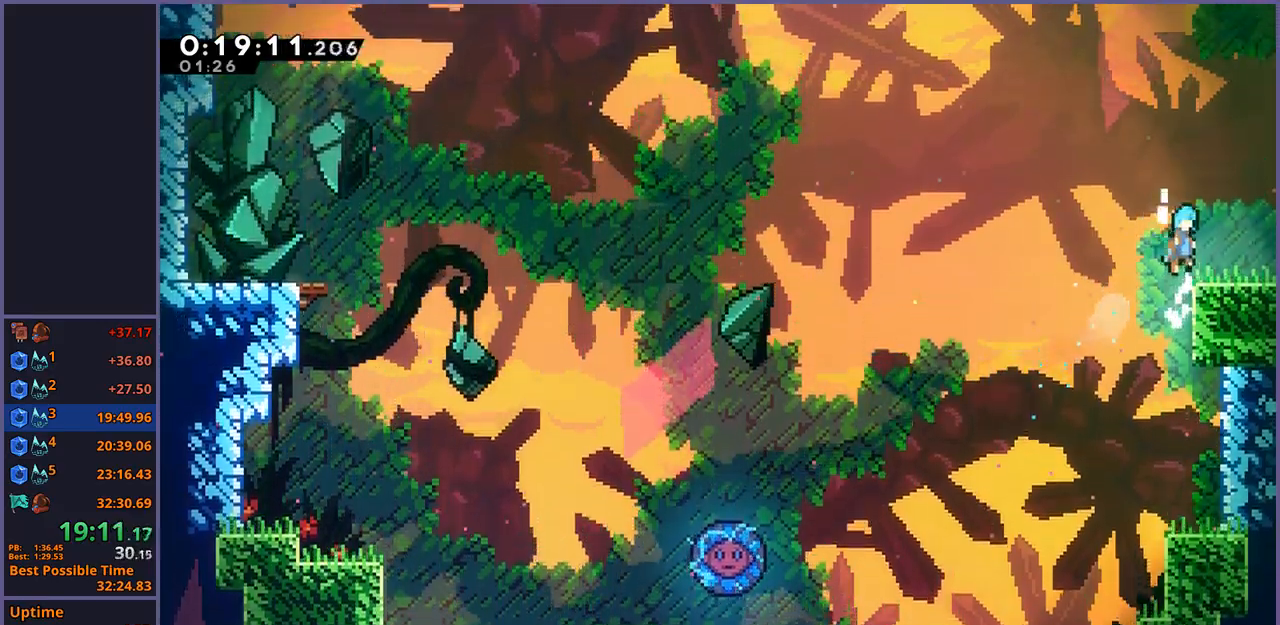
{"dt_ms": 500, "buttons": [], "left_stick": "down-right", "events": [[17, "CROSS", "up"], [67, "L1", "up"], [67, "left_stick", "center"], [233, "left_stick", "down-right"], [283, "R1", "down"], [400, "CROSS", "down"], [483, "CROSS", "up"], [500, "R1", "up"]]}
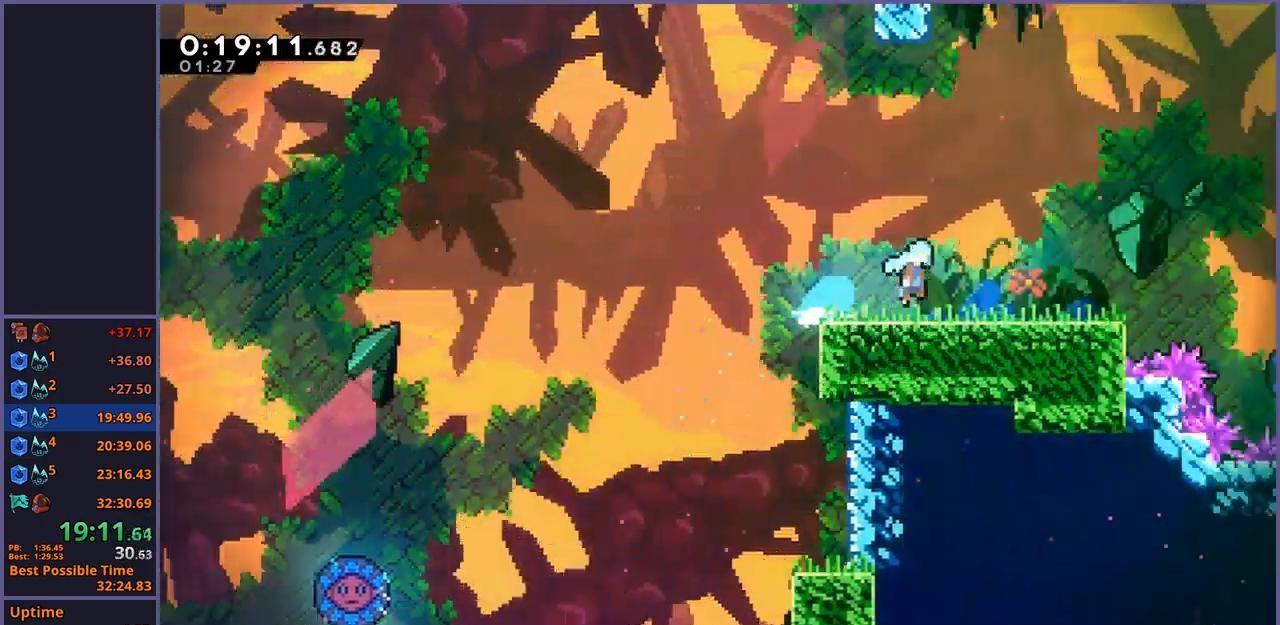
{"dt_ms": 500, "buttons": [], "left_stick": "right", "events": [[217, "left_stick", "center"], [400, "left_stick", "right"]]}
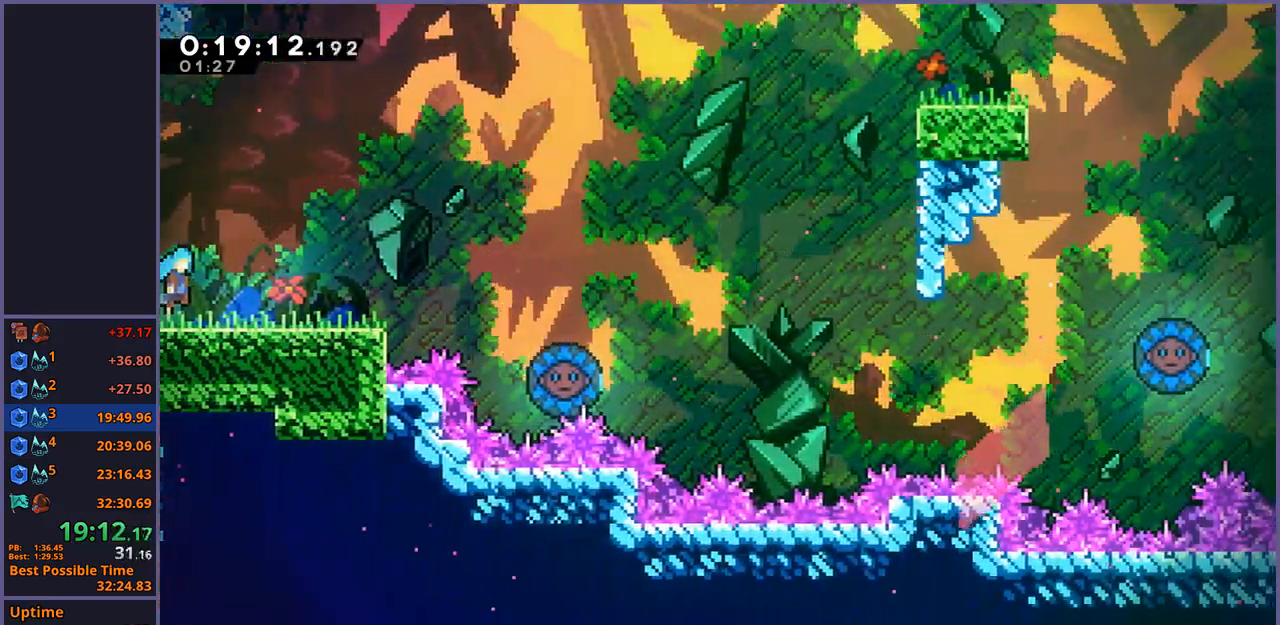
{"dt_ms": 500, "buttons": ["CROSS"], "left_stick": "up-right", "events": [[250, "CROSS", "down"], [333, "left_stick", "up-right"]]}
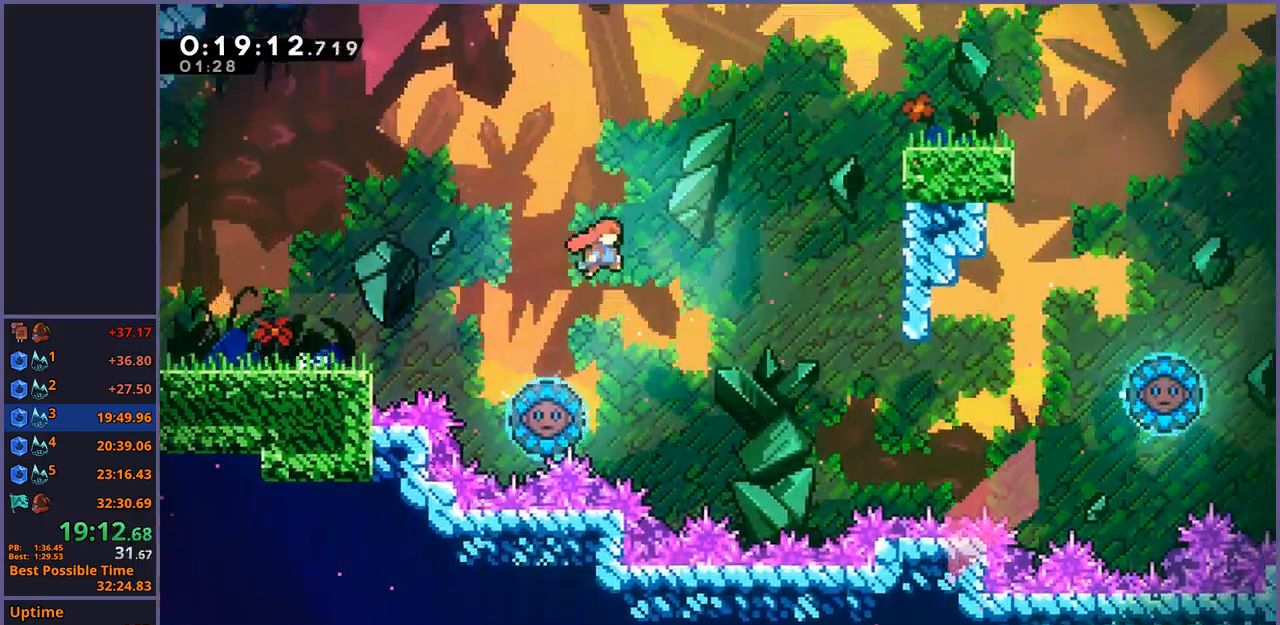
{"dt_ms": 500, "buttons": [], "left_stick": "up-right", "events": [[133, "CROSS", "up"], [217, "R1", "down"], [317, "R1", "up"]]}
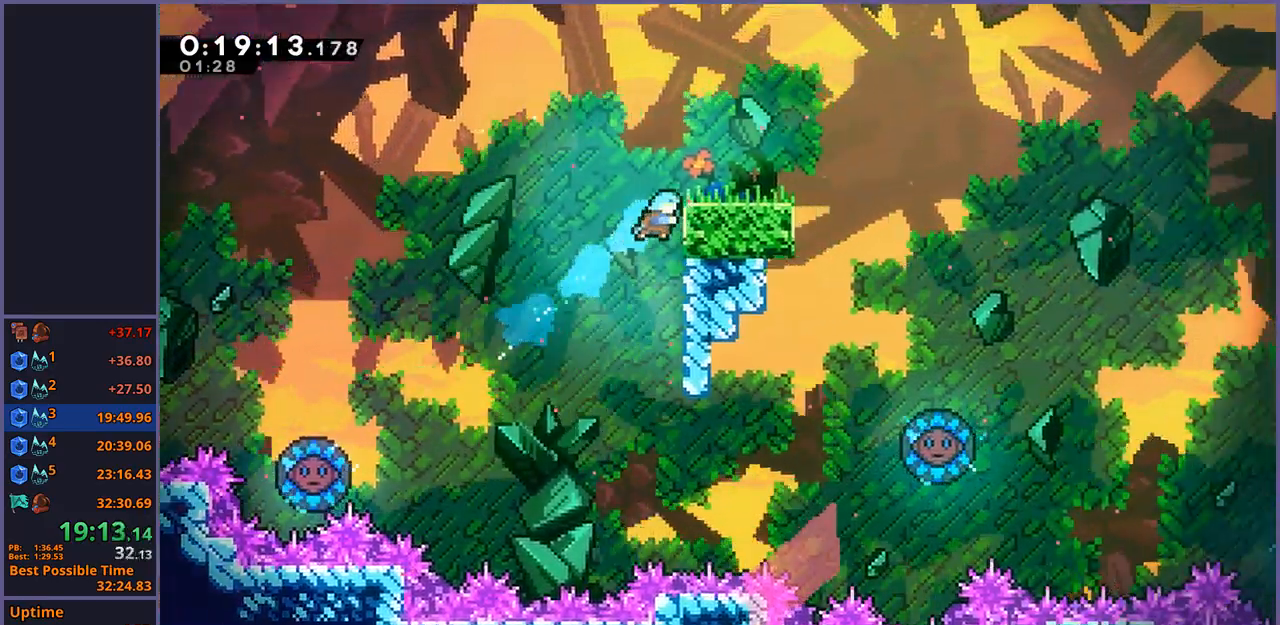
{"dt_ms": 500, "buttons": ["R1", "R2"], "left_stick": "down-right", "events": [[83, "L1", "down"], [100, "CROSS", "down"], [200, "CROSS", "up"], [267, "L1", "up"], [267, "left_stick", "center"], [433, "left_stick", "down-right"], [467, "R1", "down"], [467, "R2", "down"]]}
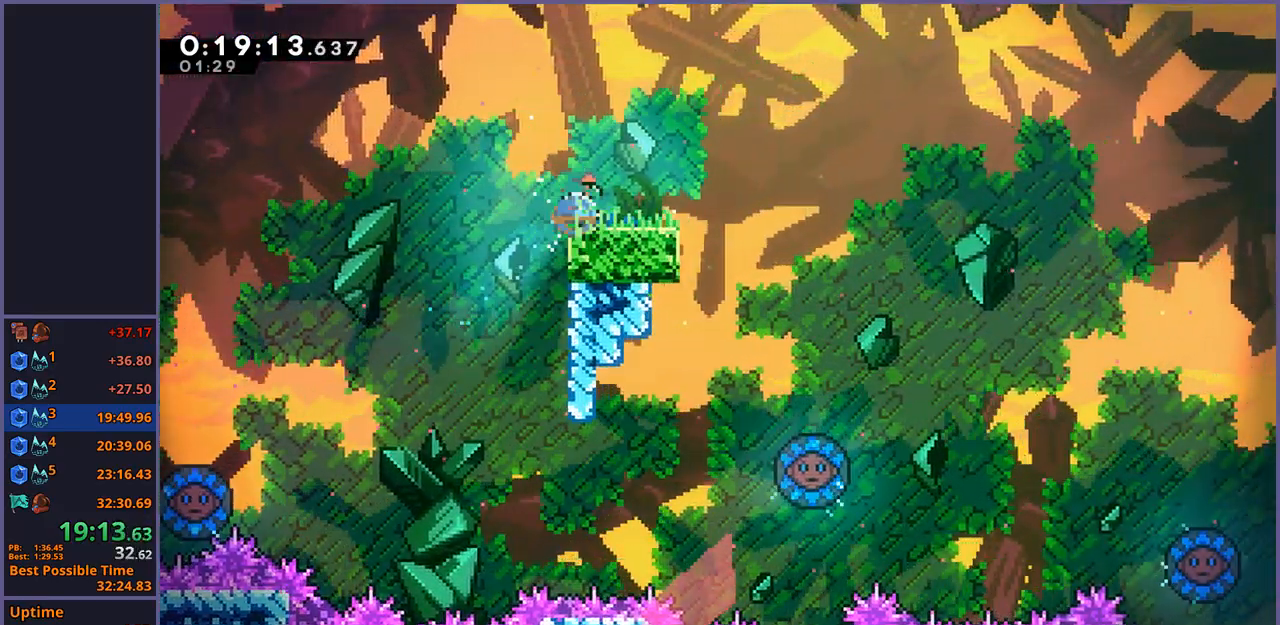
{"dt_ms": 500, "buttons": [], "left_stick": "down-right", "events": [[133, "CROSS", "down"], [133, "R2", "up"], [200, "R1", "up"], [250, "CROSS", "up"], [250, "R1", "down"], [250, "R2", "down"], [483, "R1", "up"], [483, "R2", "up"]]}
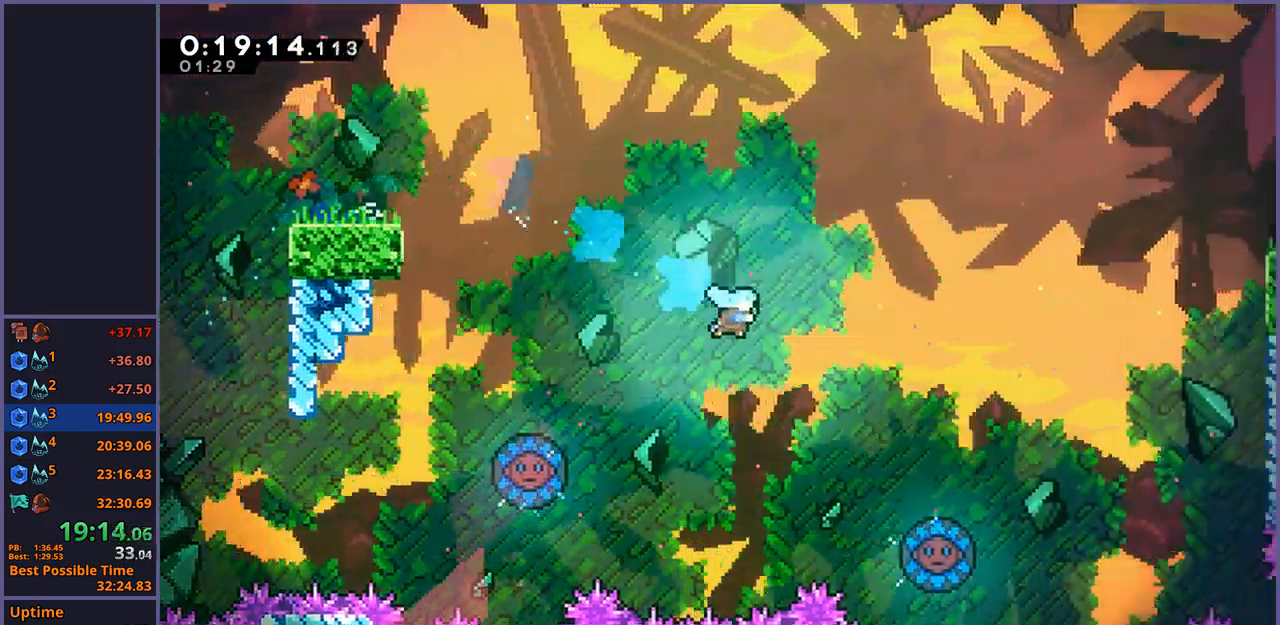
{"dt_ms": 500, "buttons": [], "left_stick": "up-right", "events": [[500, "left_stick", "up-right"]]}
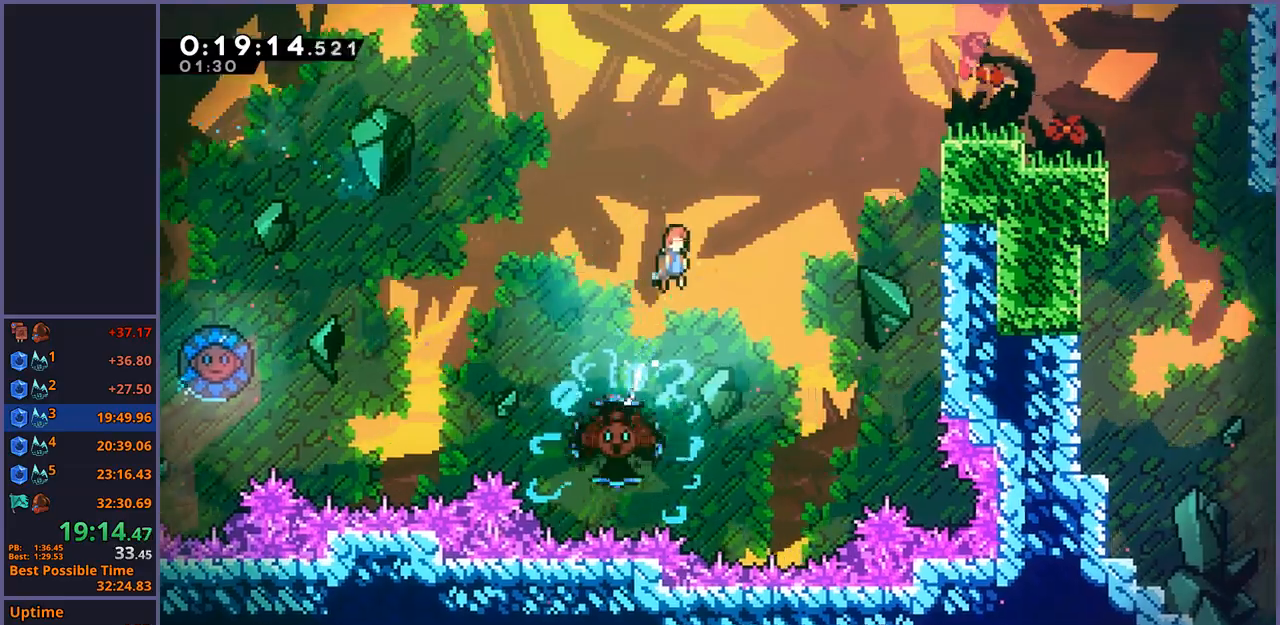
{"dt_ms": 500, "buttons": [], "left_stick": "up-right"}
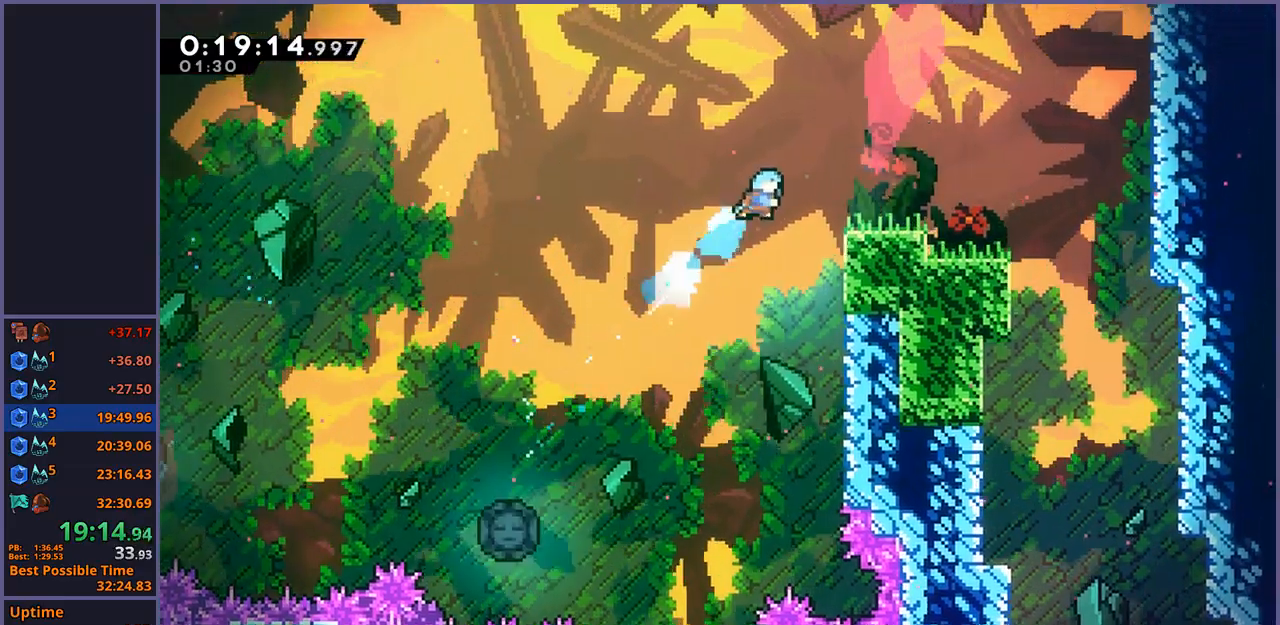
{"dt_ms": 500, "buttons": [], "left_stick": "down-right"}
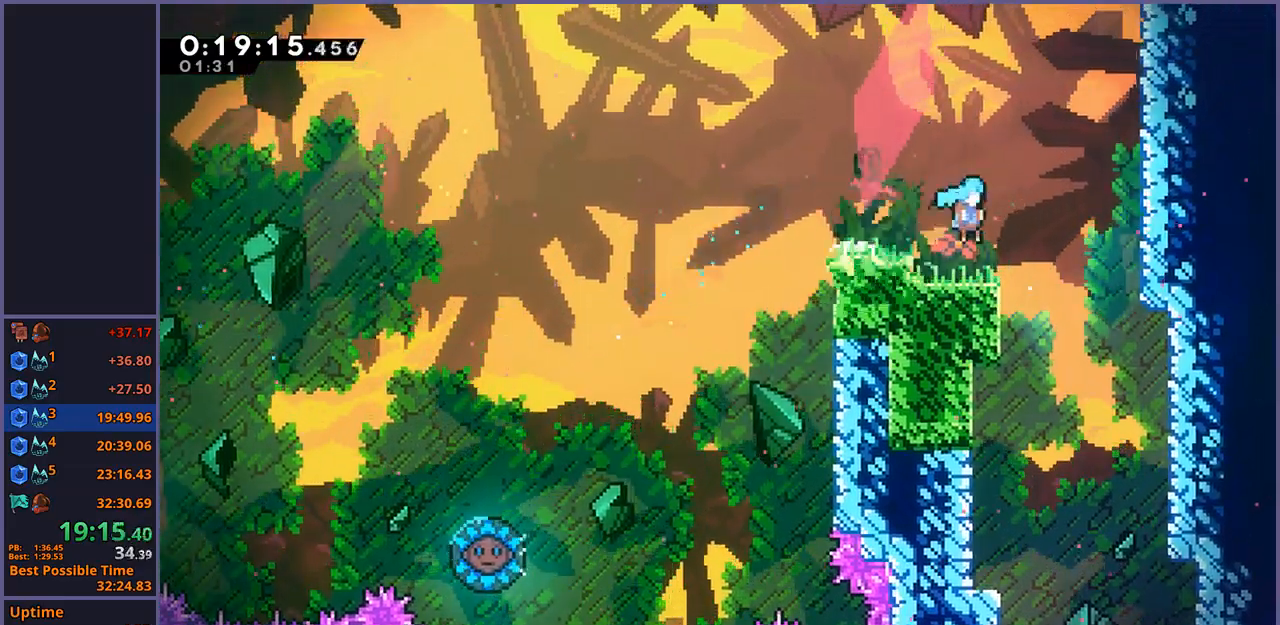
{"dt_ms": 500, "buttons": [], "left_stick": "down", "events": [[83, "left_stick", "down"]]}
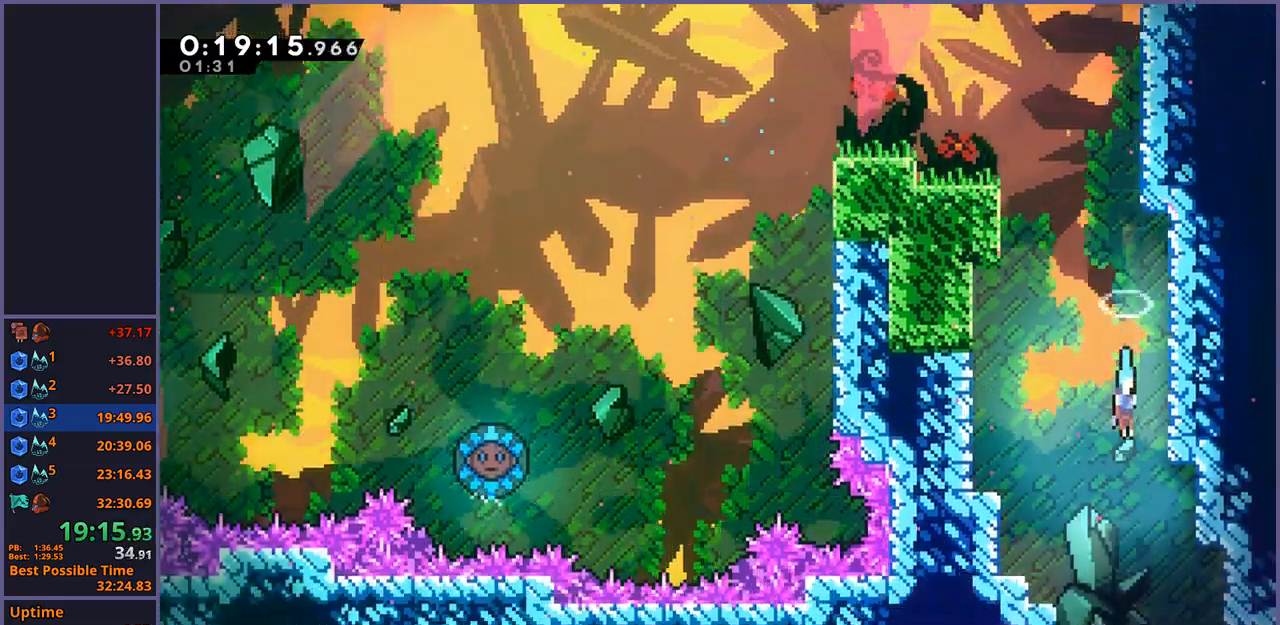
{"dt_ms": 500, "buttons": [], "left_stick": "down", "events": [[400, "R1", "down"], [450, "CROSS", "down"], [483, "CROSS", "up"], [500, "R1", "up"]]}
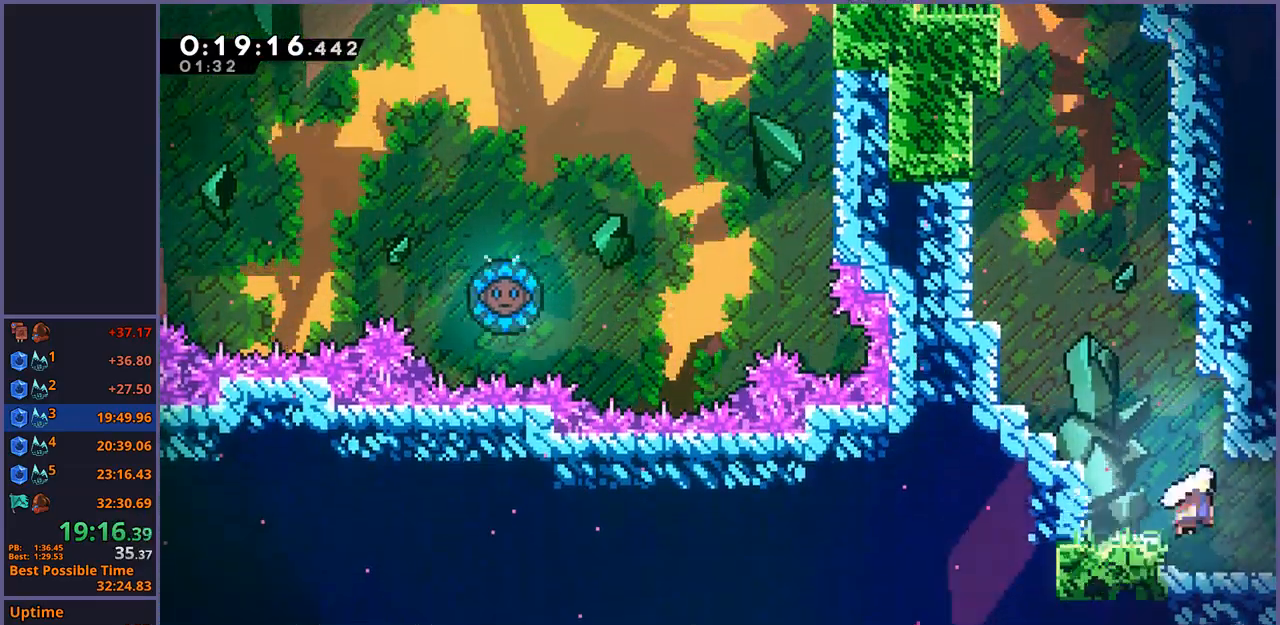
{"dt_ms": 500, "buttons": [], "left_stick": "center", "events": [[350, "left_stick", "center"]]}
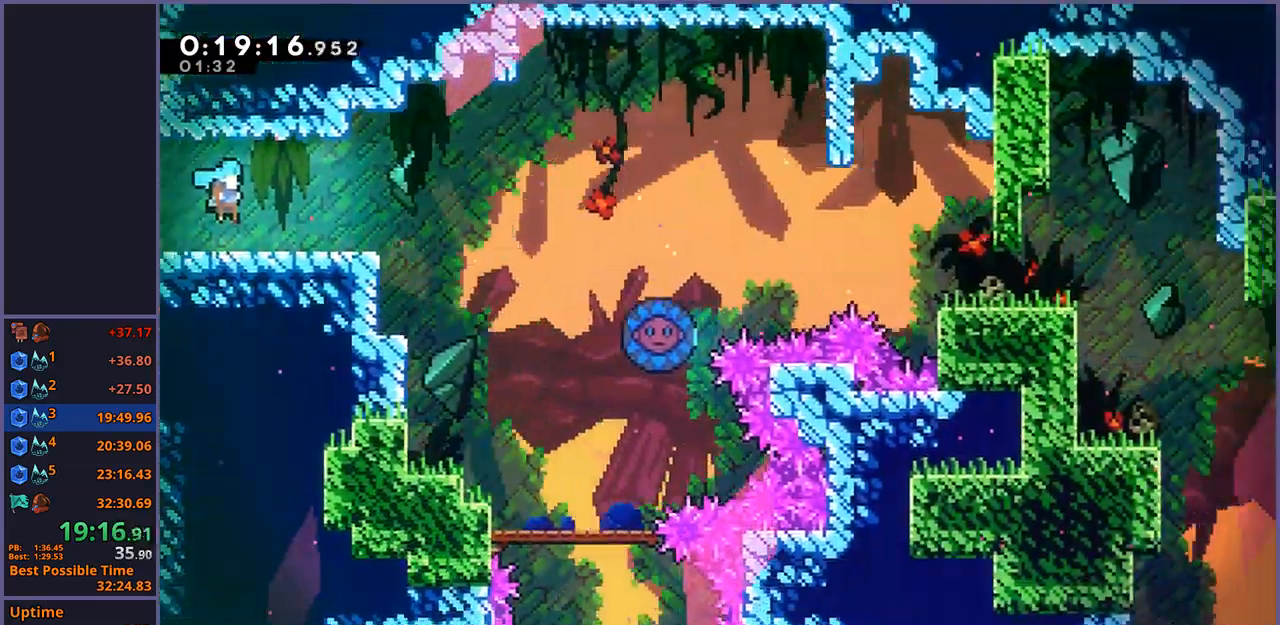
{"dt_ms": 500, "buttons": ["CROSS", "R1"], "left_stick": "down-right", "events": [[217, "left_stick", "down-right"], [300, "R1", "down"], [300, "R2", "down"], [417, "R2", "up"], [483, "CROSS", "down"]]}
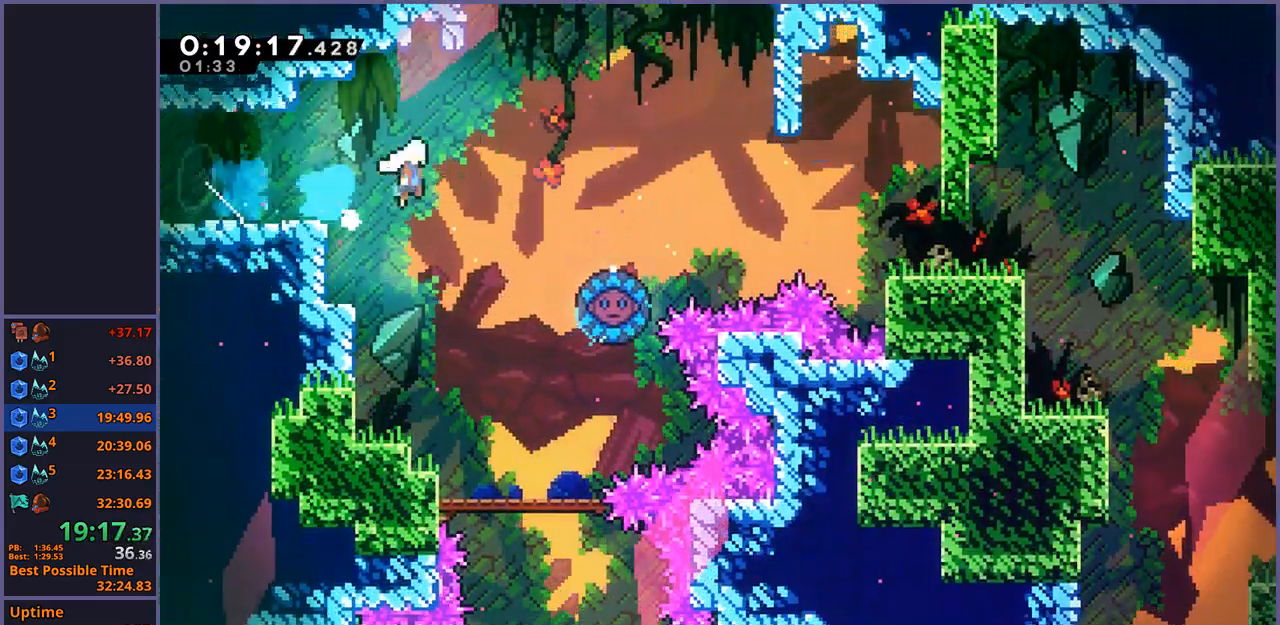
{"dt_ms": 500, "buttons": [], "left_stick": "right", "events": [[83, "left_stick", "right"], [200, "R1", "up"], [217, "CROSS", "up"]]}
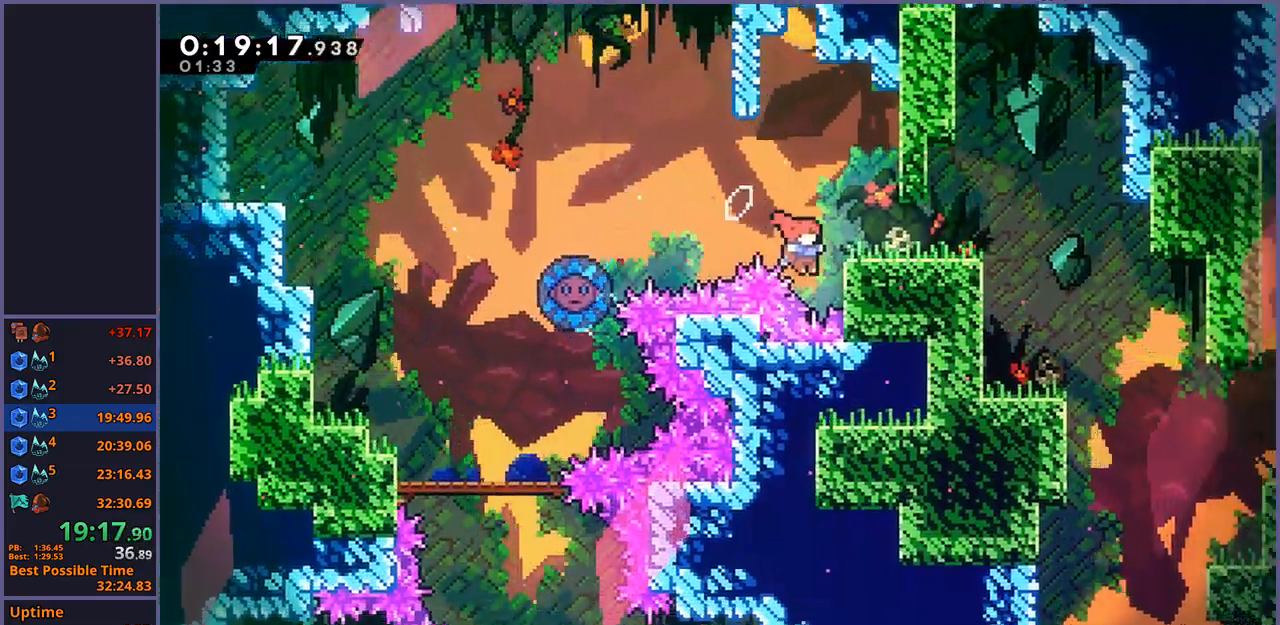
{"dt_ms": 500, "buttons": ["L1"], "left_stick": "right", "events": [[17, "R1", "down"], [133, "R1", "up"], [500, "L1", "down"]]}
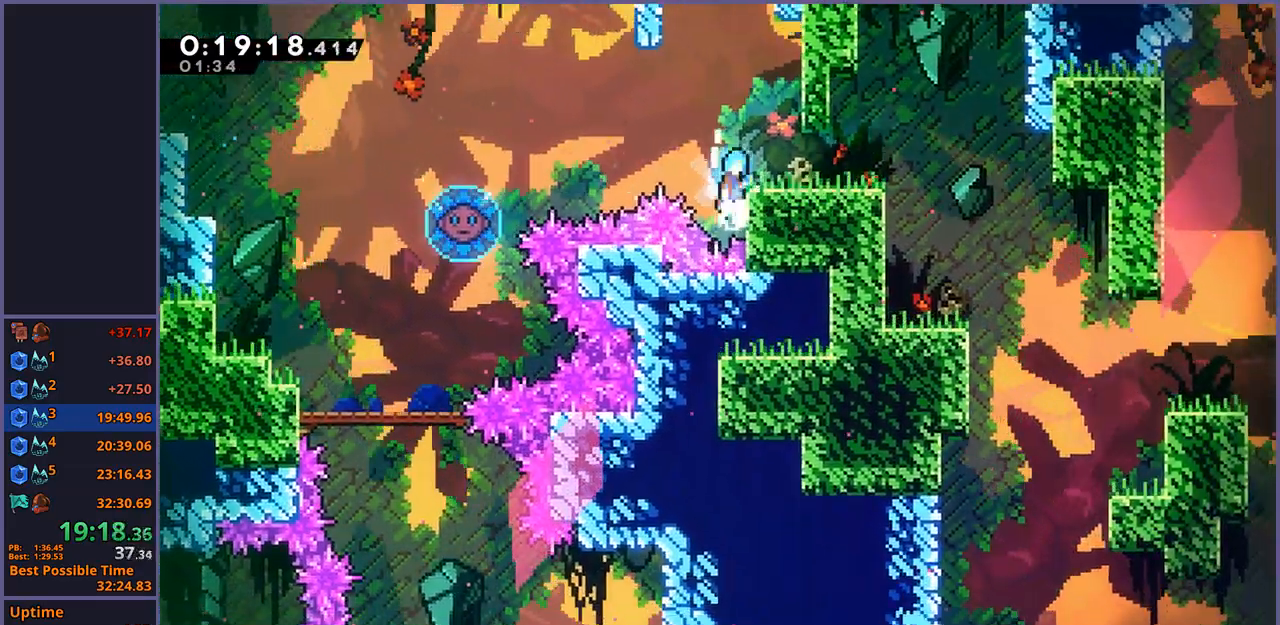
{"dt_ms": 500, "buttons": [], "left_stick": "right", "events": [[17, "CROSS", "down"], [167, "CROSS", "up"], [333, "L1", "up"]]}
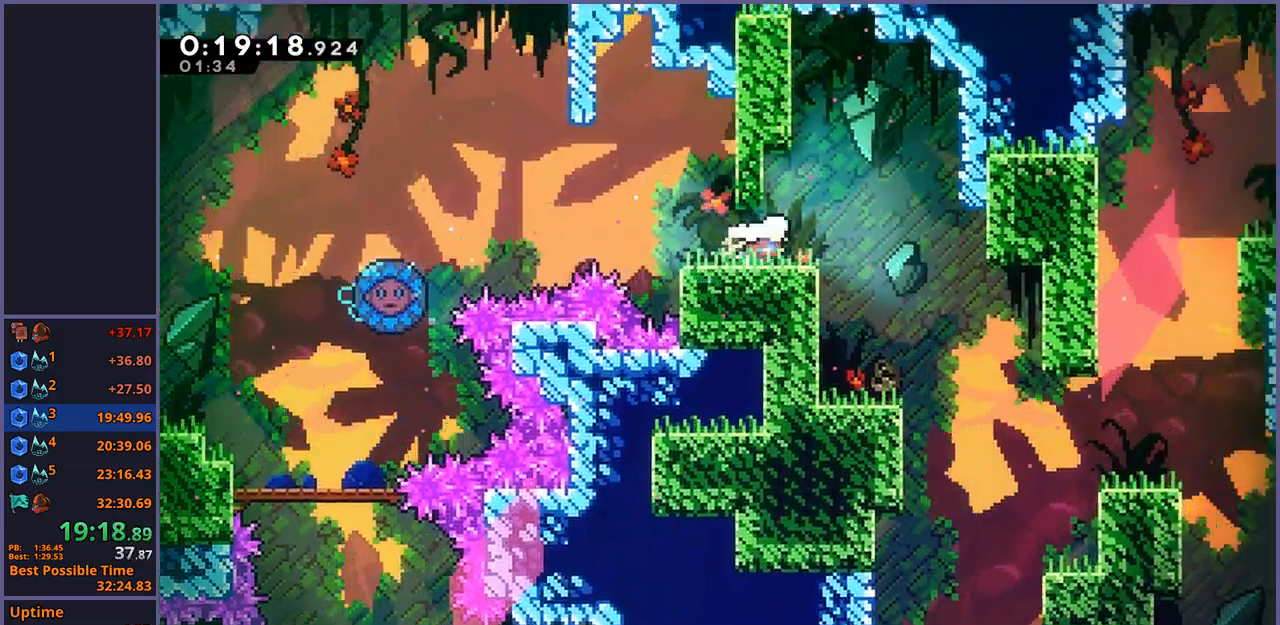
{"dt_ms": 500, "buttons": [], "left_stick": "right", "events": []}
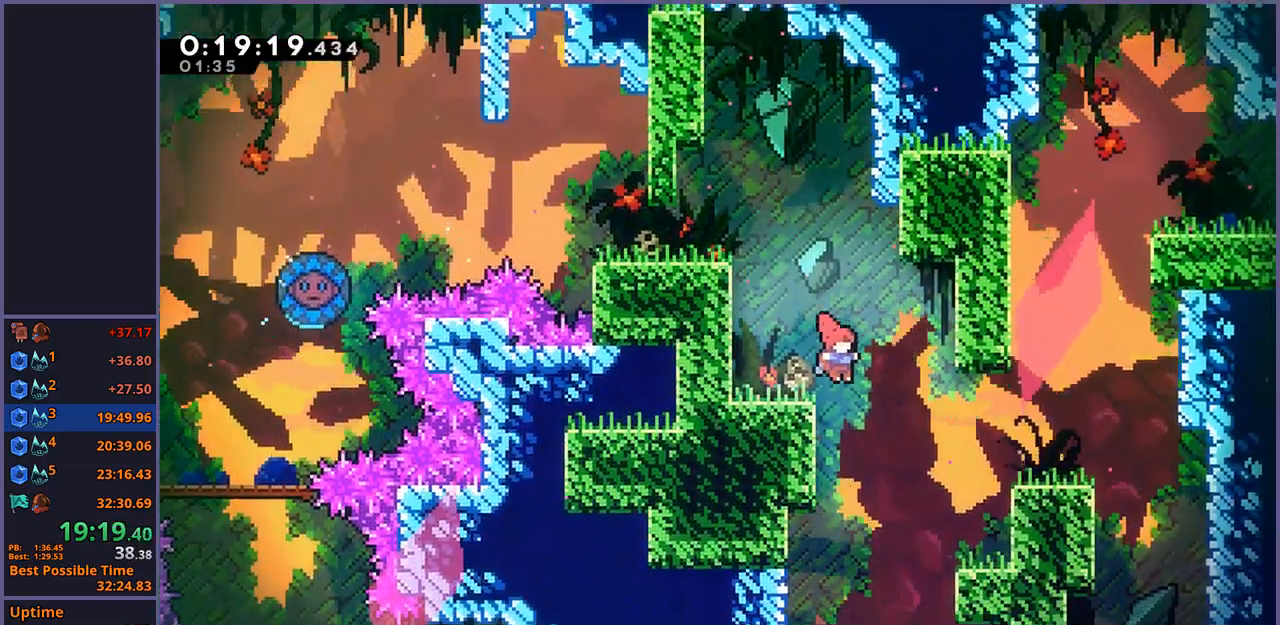
{"dt_ms": 500, "buttons": [], "left_stick": "right", "events": [[50, "left_stick", "center"], [183, "left_stick", "right"], [200, "R1", "down"], [300, "R1", "up"]]}
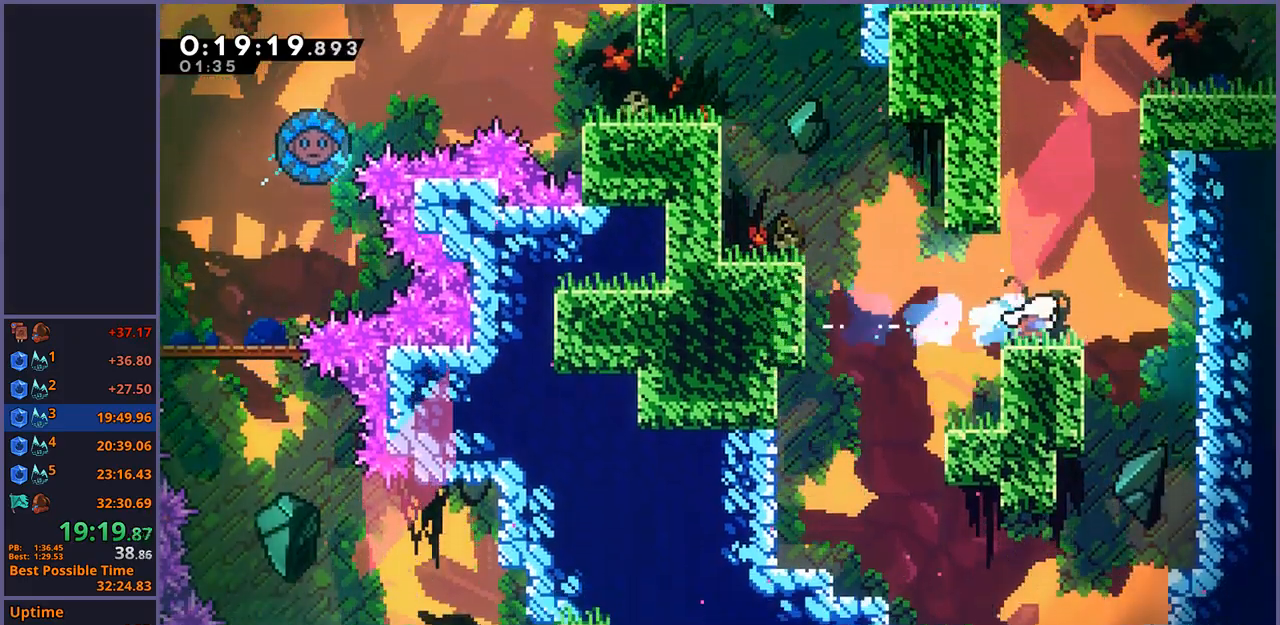
{"dt_ms": 500, "buttons": ["L1"], "left_stick": "up-right", "events": [[50, "CROSS", "down"], [150, "left_stick", "up"], [183, "CROSS", "up"], [217, "R1", "down"], [317, "R1", "up"], [417, "left_stick", "up-right"], [433, "L1", "down"]]}
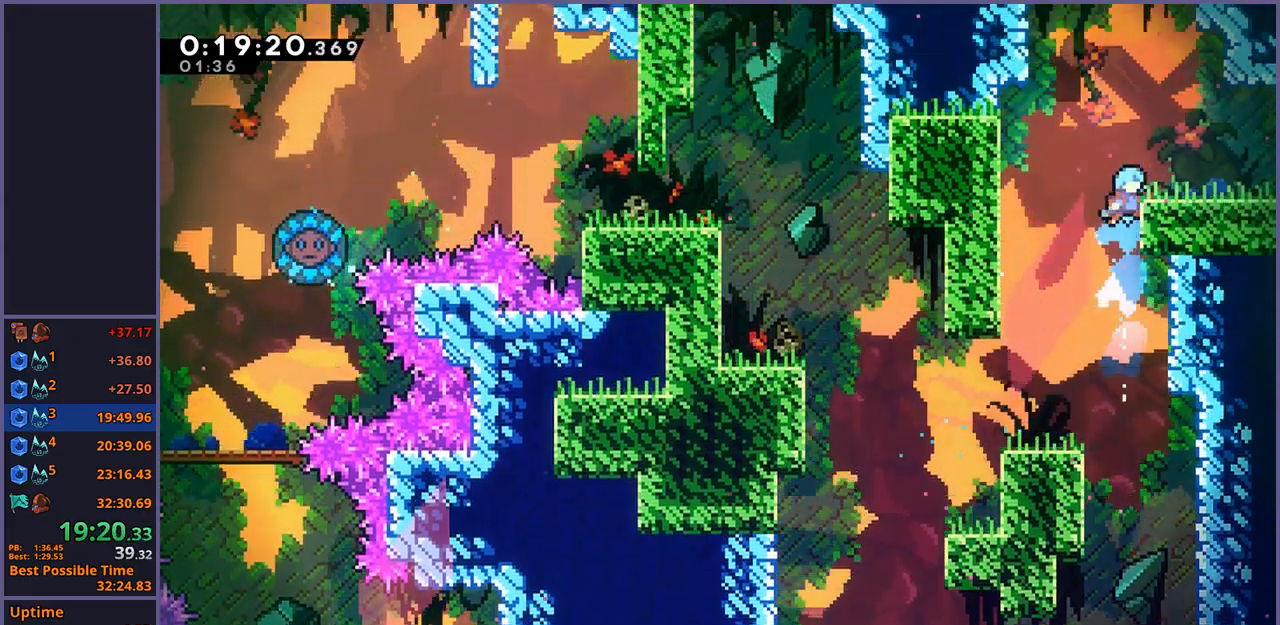
{"dt_ms": 1000, "buttons": ["CROSS"], "left_stick": "down-right"}
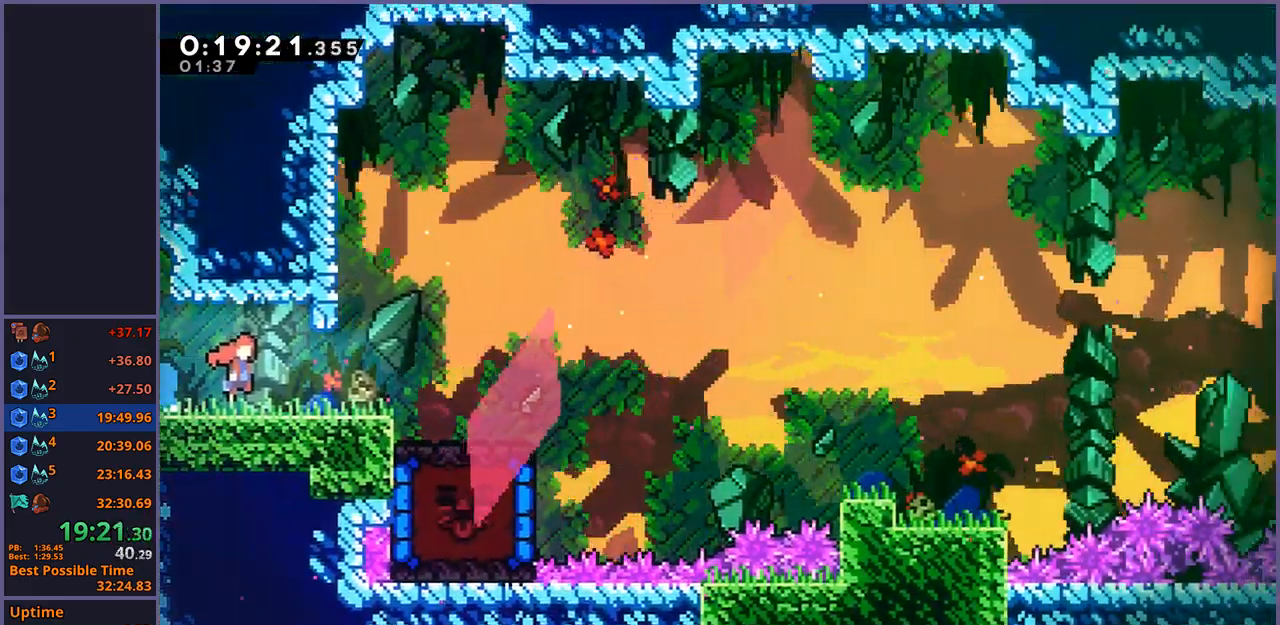
{"dt_ms": 500, "buttons": ["R1"], "left_stick": "down-right", "events": [[367, "CROSS", "up"], [367, "R1", "down"]]}
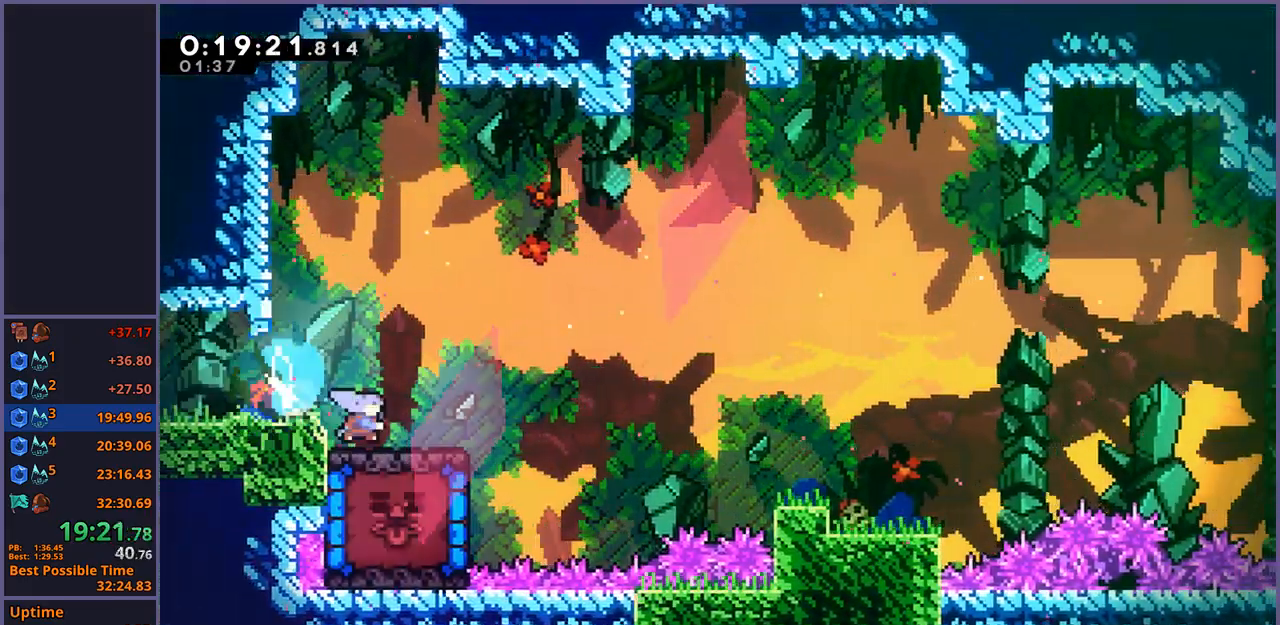
{"dt_ms": 500, "buttons": [], "left_stick": "down-right", "events": [[67, "CROSS", "down"], [167, "R1", "up"], [300, "CROSS", "up"], [300, "R1", "down"], [500, "R1", "up"]]}